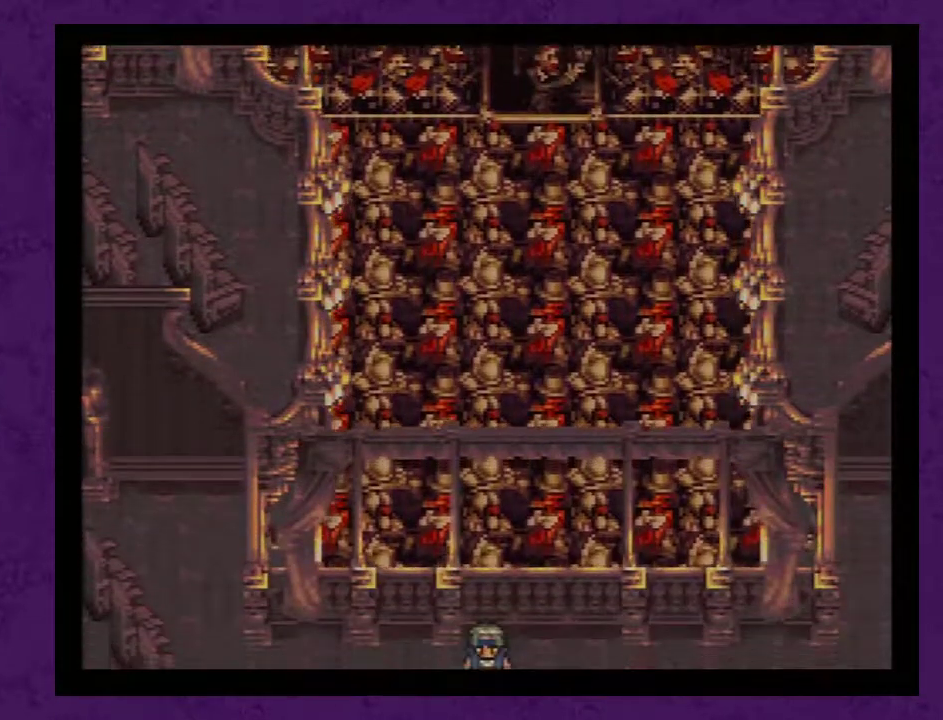
Gameplay with a controller (Nintendo layout); each line is a JSON object with the inputs held at the frame after it. "events" lists button and stick changes between this image and that frame as [ms after this image, input, new state], when the widget could be followed in between. Not read: L3 R3.
{"buttons": ["DPAD_RIGHT"], "events": []}
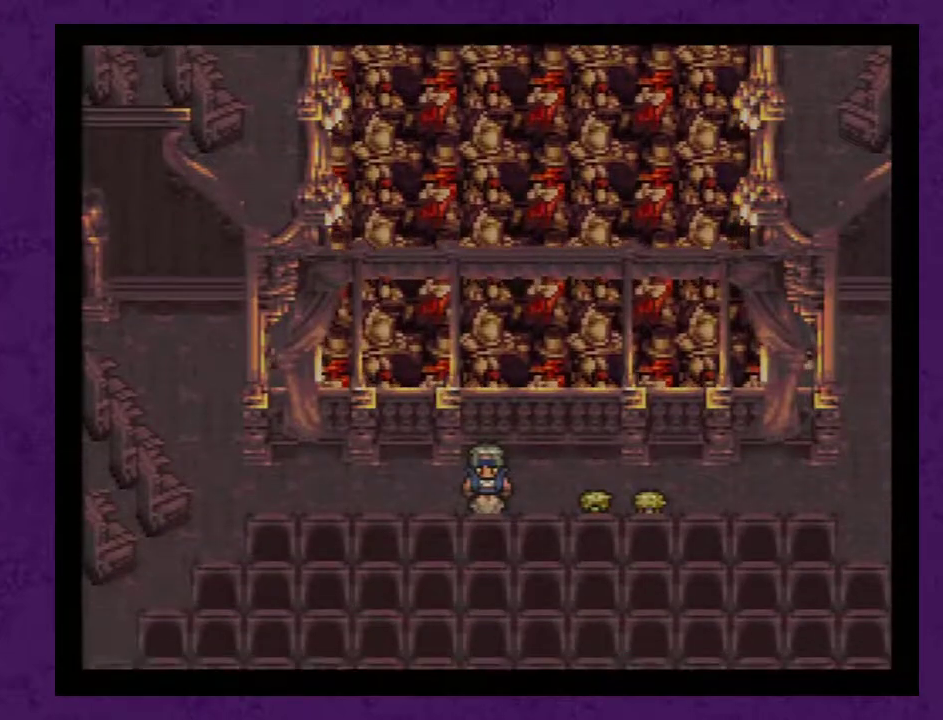
{"buttons": ["DPAD_RIGHT"], "events": []}
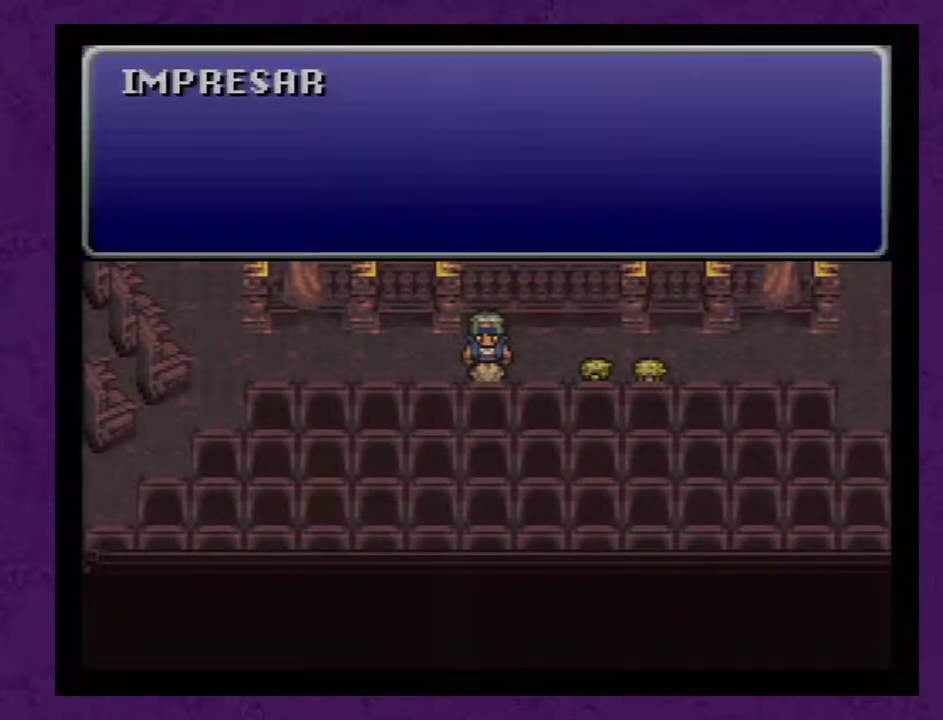
{"buttons": ["DPAD_RIGHT"], "events": [[150, "A", "down"], [217, "A", "up"], [283, "A", "down"], [333, "A", "up"], [400, "A", "down"], [467, "A", "up"]]}
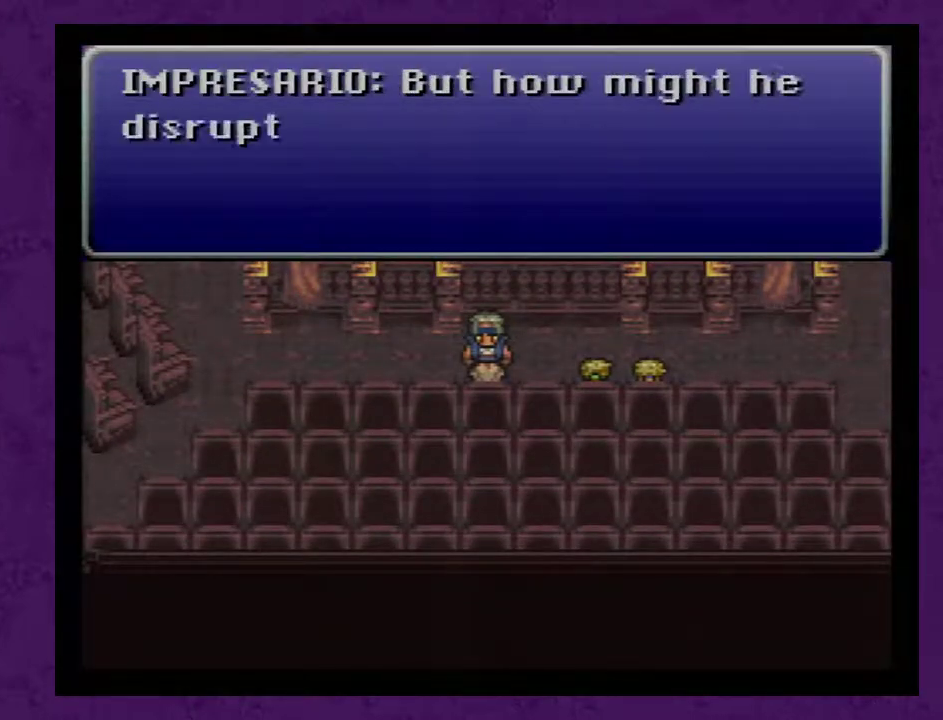
{"buttons": ["DPAD_RIGHT"], "events": [[17, "A", "down"], [83, "A", "up"], [150, "A", "down"], [217, "A", "up"], [300, "A", "down"], [367, "A", "up"], [433, "A", "down"], [483, "A", "up"]]}
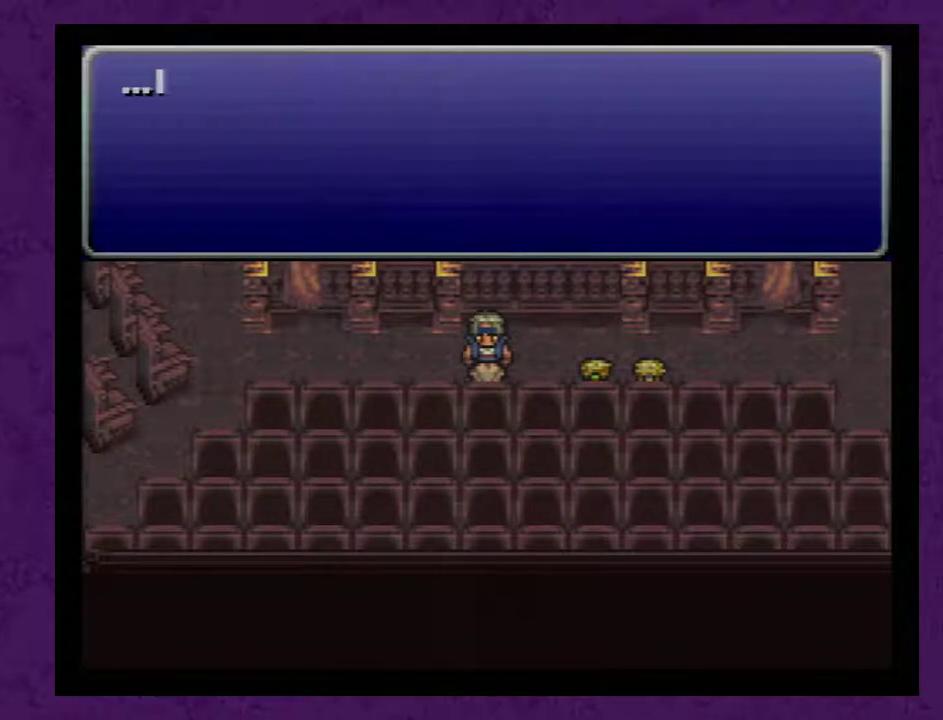
{"buttons": ["A", "DPAD_RIGHT"], "events": [[50, "A", "down"], [117, "A", "up"], [167, "A", "down"], [267, "A", "up"], [333, "A", "down"], [400, "A", "up"], [450, "A", "down"]]}
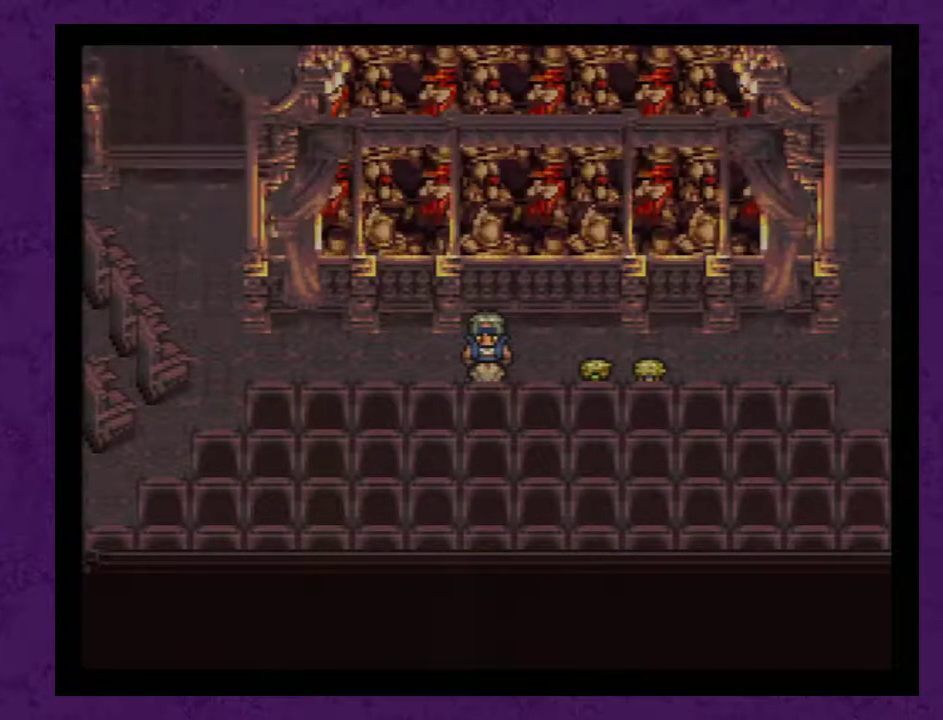
{"buttons": ["A", "DPAD_RIGHT"], "events": [[50, "A", "up"], [117, "A", "down"], [200, "A", "up"], [300, "A", "down"], [367, "A", "up"], [450, "A", "down"]]}
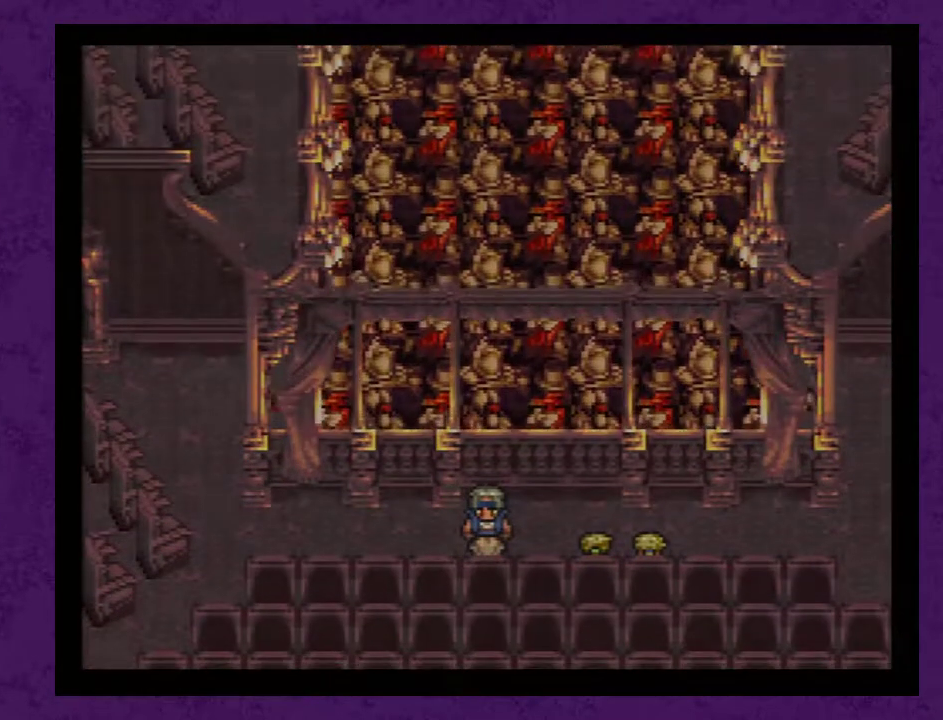
{"buttons": ["DPAD_RIGHT"], "events": [[17, "A", "up"], [117, "A", "down"], [200, "A", "up"]]}
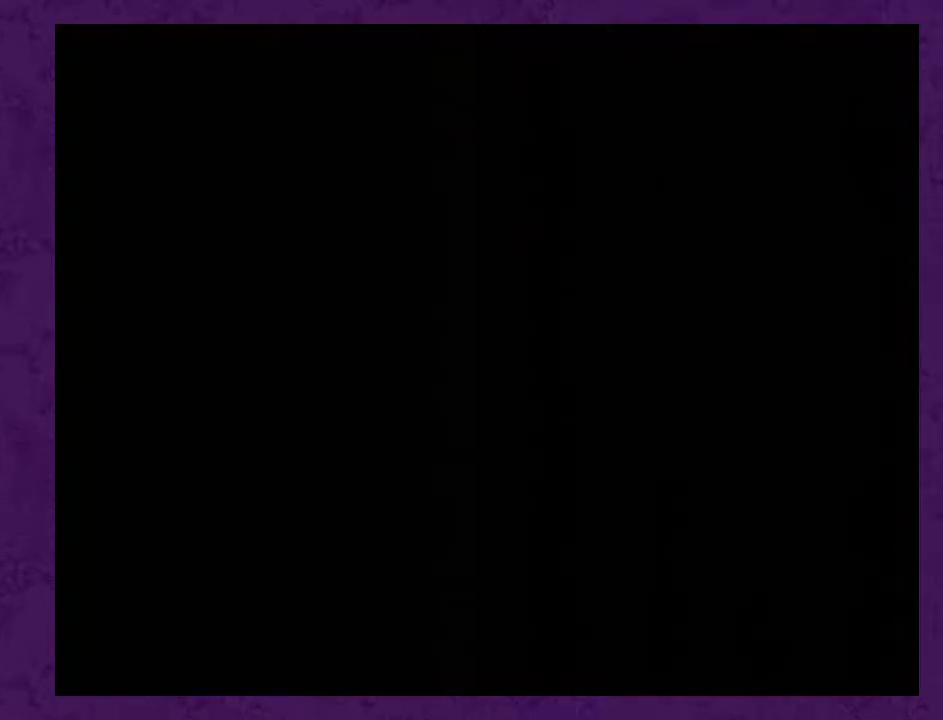
{"buttons": ["DPAD_RIGHT"], "events": [[417, "A", "down"], [483, "A", "up"]]}
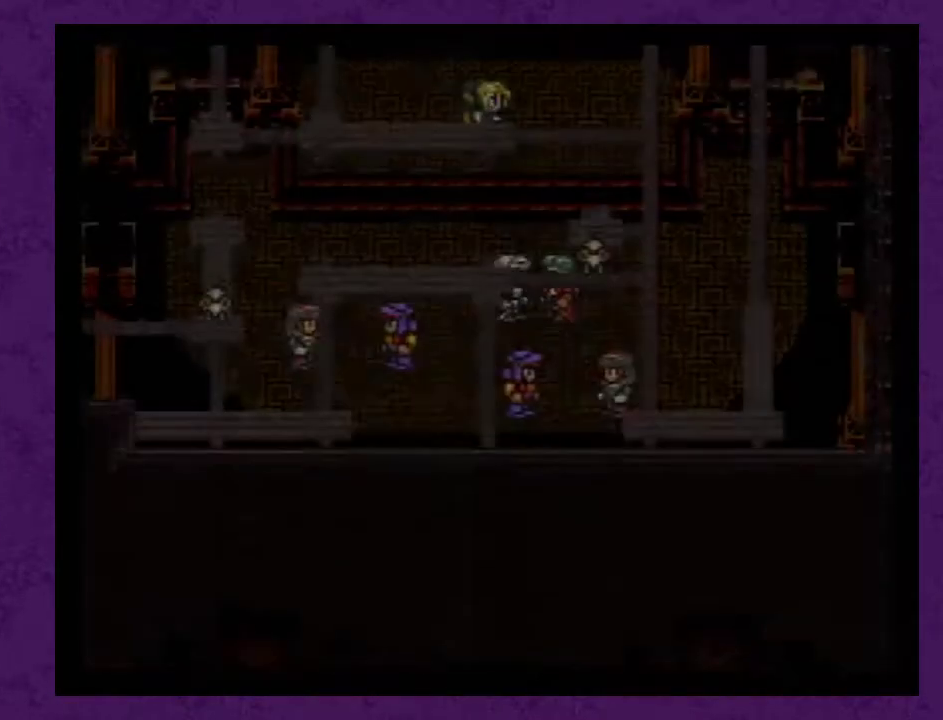
{"buttons": ["DPAD_RIGHT"], "events": [[83, "A", "down"], [150, "A", "up"], [233, "A", "down"], [333, "A", "up"], [400, "A", "down"], [450, "A", "up"]]}
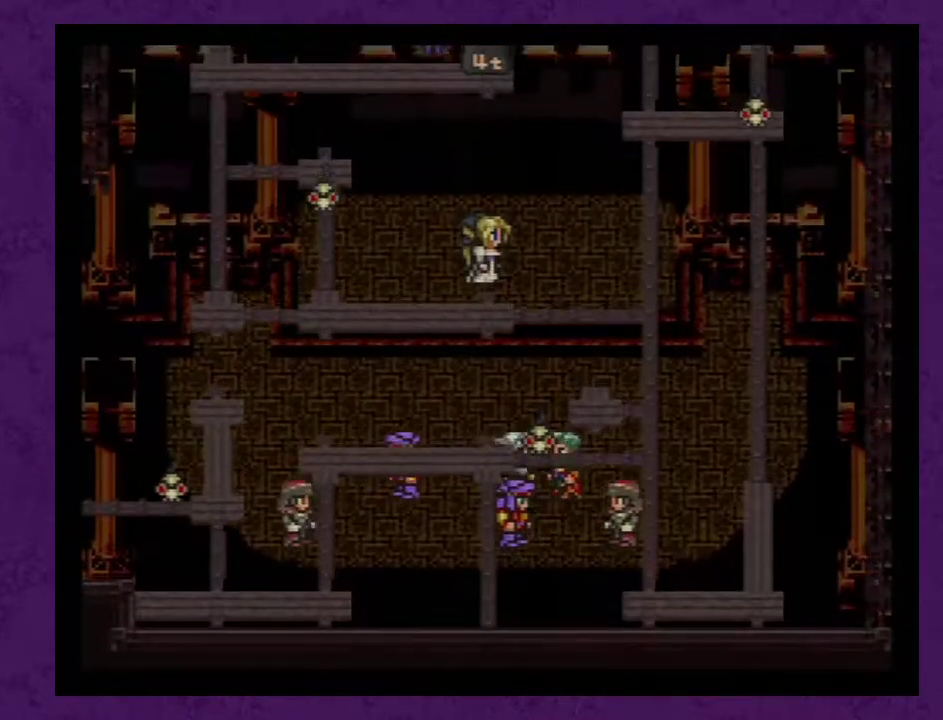
{"buttons": ["DPAD_RIGHT"], "events": [[83, "A", "down"], [150, "A", "up"], [233, "A", "down"], [300, "A", "up"], [400, "A", "down"], [483, "A", "up"]]}
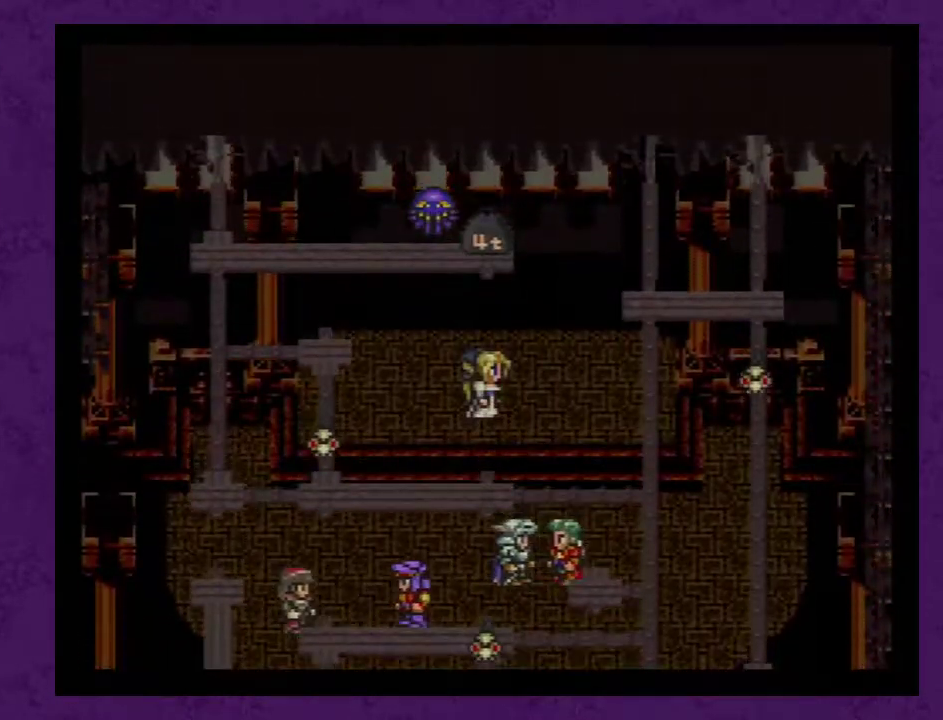
{"buttons": ["A", "DPAD_RIGHT"], "events": [[50, "A", "down"], [133, "A", "up"], [233, "A", "down"], [333, "A", "up"], [417, "A", "down"]]}
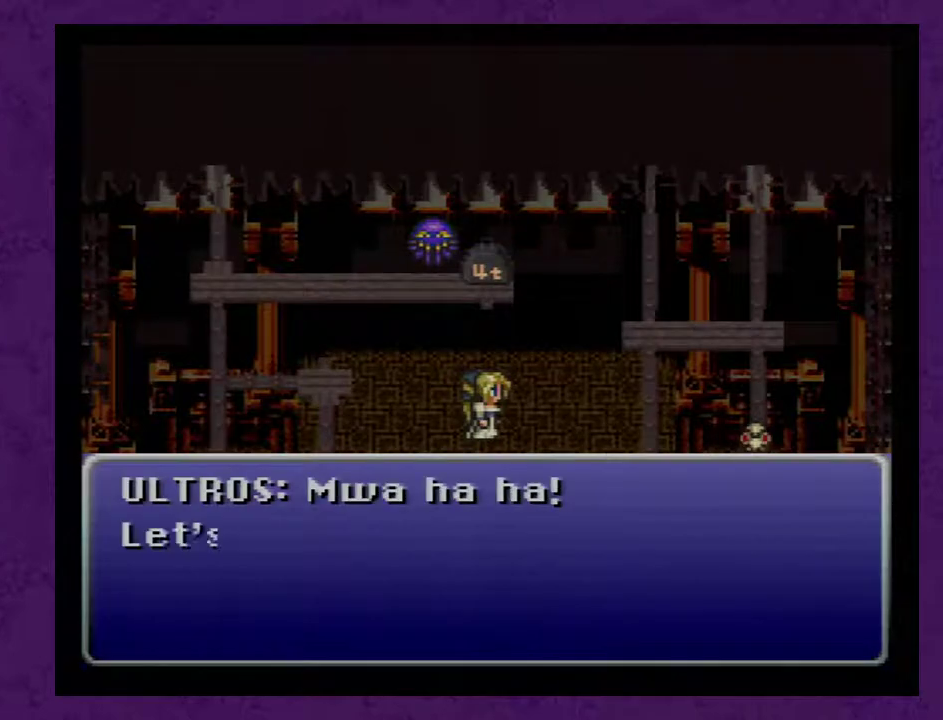
{"buttons": ["A", "DPAD_RIGHT"], "events": [[17, "A", "up"], [83, "A", "down"], [200, "A", "up"], [267, "A", "down"], [350, "A", "up"], [417, "A", "down"]]}
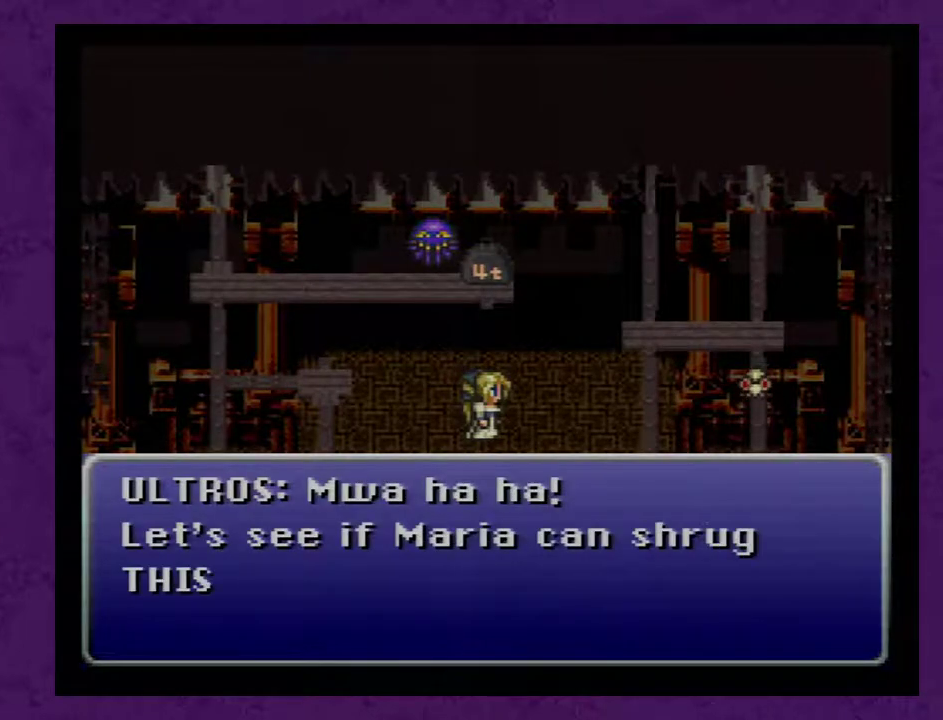
{"buttons": ["A", "DPAD_RIGHT"], "events": [[50, "A", "up"], [100, "A", "down"], [233, "A", "up"], [283, "A", "down"], [417, "A", "up"], [483, "A", "down"]]}
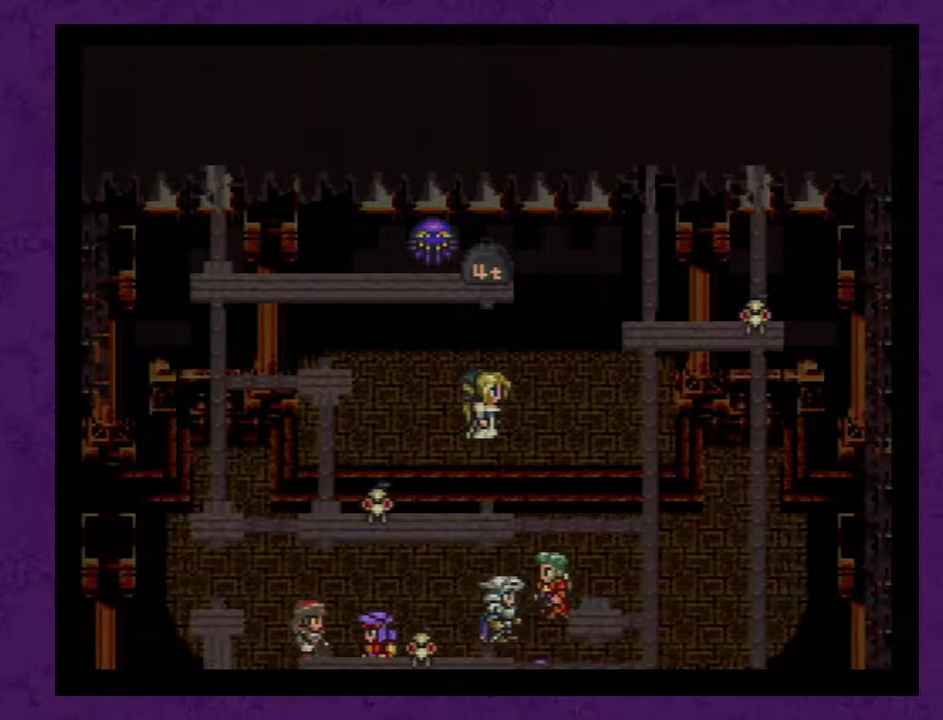
{"buttons": ["A", "DPAD_RIGHT"], "events": [[67, "A", "up"], [133, "A", "down"], [267, "A", "up"], [317, "A", "down"], [417, "A", "up"], [483, "A", "down"]]}
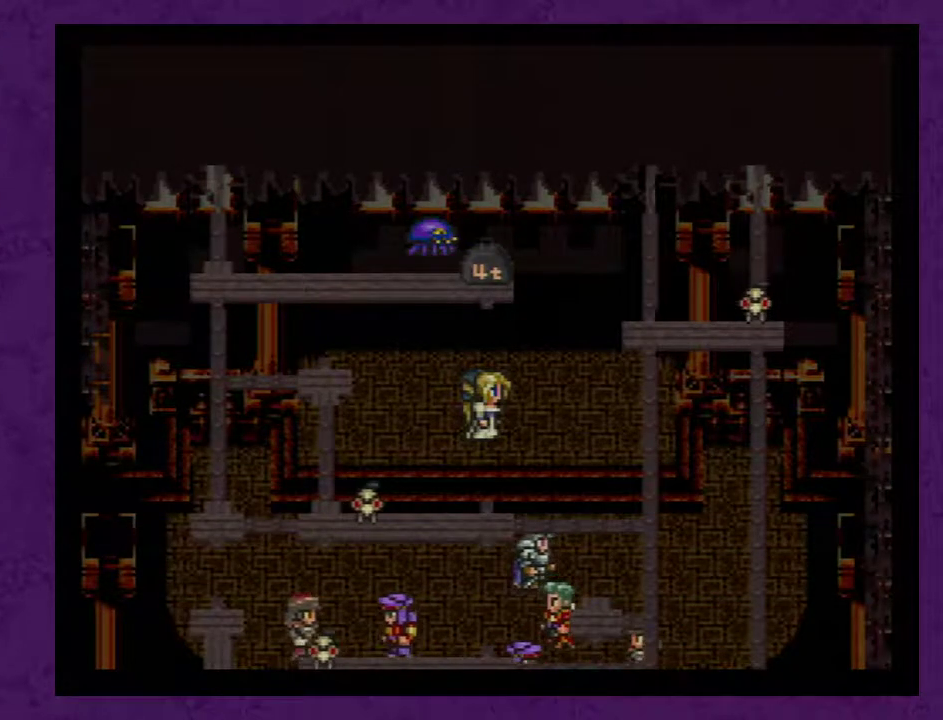
{"buttons": ["A", "DPAD_RIGHT"], "events": [[67, "A", "up"], [133, "A", "down"], [233, "A", "up"], [283, "A", "down"], [383, "A", "up"], [483, "A", "down"]]}
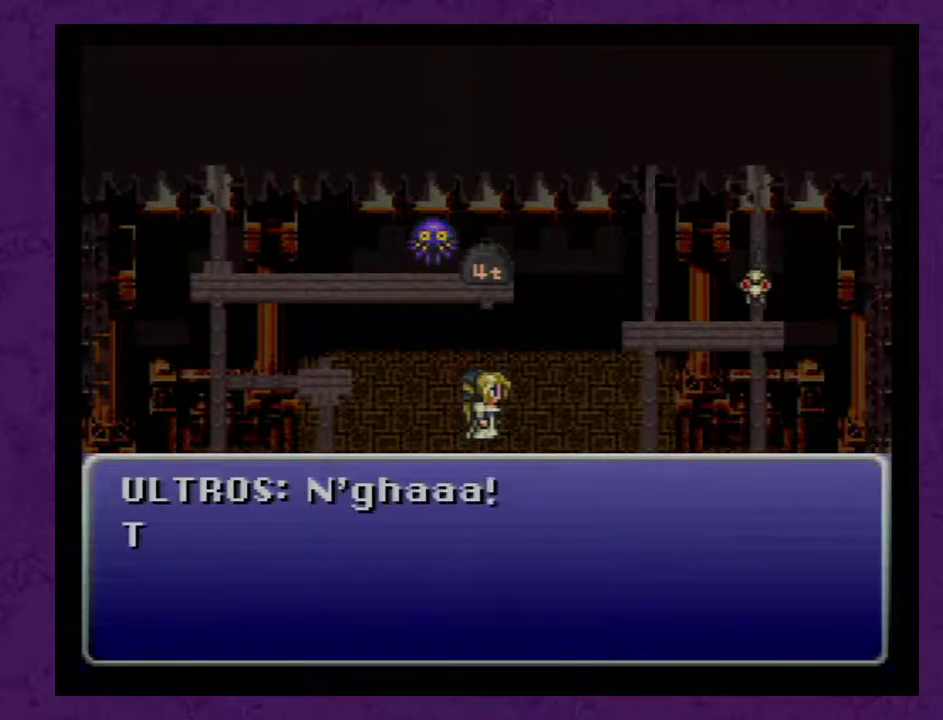
{"buttons": ["A", "DPAD_RIGHT"], "events": [[33, "A", "up"], [100, "A", "down"], [200, "A", "up"], [267, "A", "down"], [350, "A", "up"], [450, "A", "down"]]}
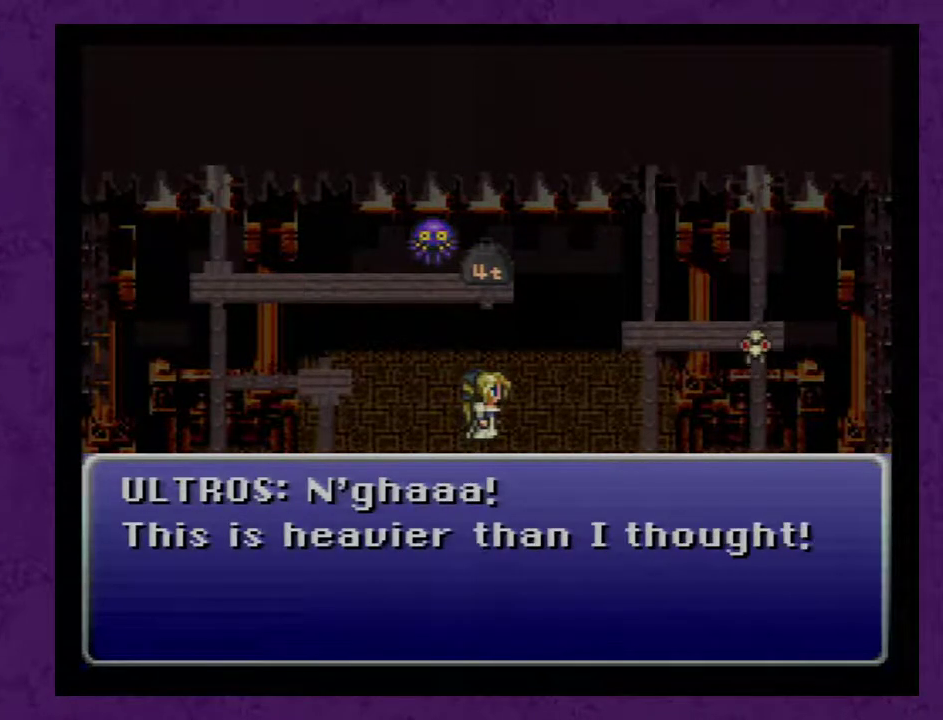
{"buttons": ["DPAD_RIGHT"], "events": [[33, "A", "up"], [100, "A", "down"], [200, "A", "up"], [250, "A", "down"], [350, "A", "up"], [417, "A", "down"], [500, "A", "up"]]}
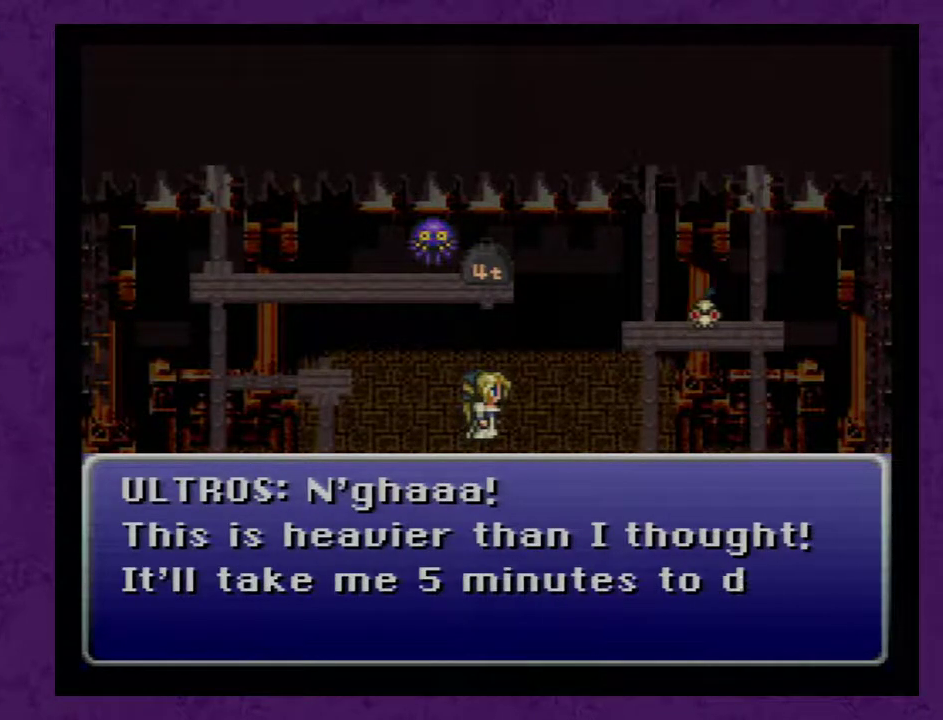
{"buttons": ["DPAD_RIGHT"], "events": [[67, "A", "down"], [167, "A", "up"], [217, "A", "down"], [317, "A", "up"], [400, "A", "down"], [467, "A", "up"]]}
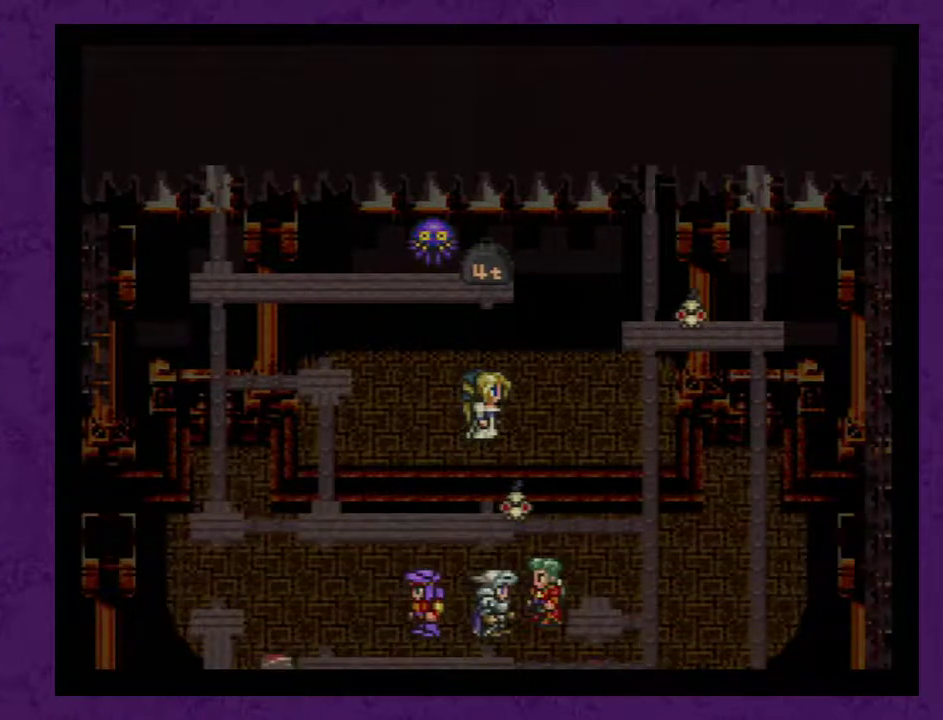
{"buttons": ["A", "DPAD_RIGHT"], "events": [[33, "A", "down"], [117, "A", "up"], [183, "A", "down"], [250, "A", "up"], [333, "A", "down"], [400, "A", "up"], [467, "A", "down"]]}
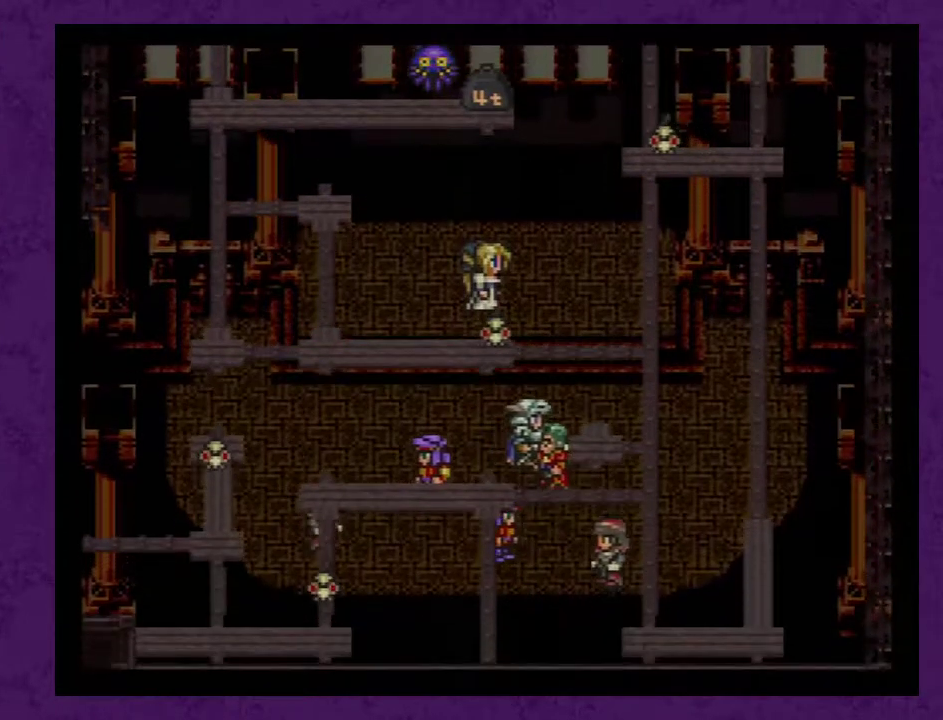
{"buttons": ["DPAD_RIGHT"], "events": [[50, "A", "up"], [150, "A", "down"], [233, "A", "up"]]}
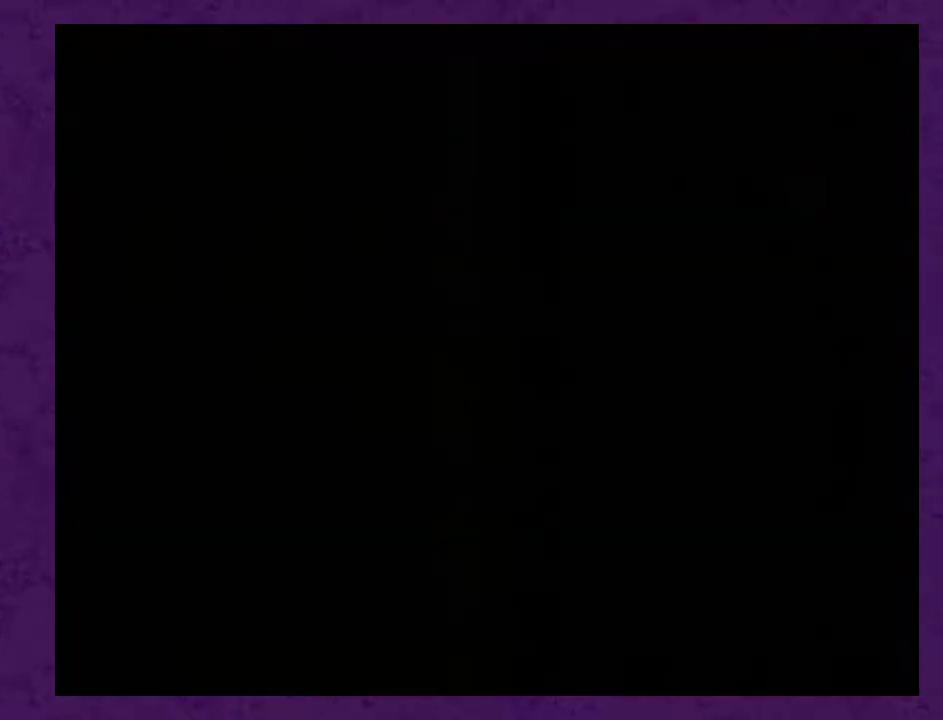
{"buttons": ["DPAD_RIGHT"], "events": []}
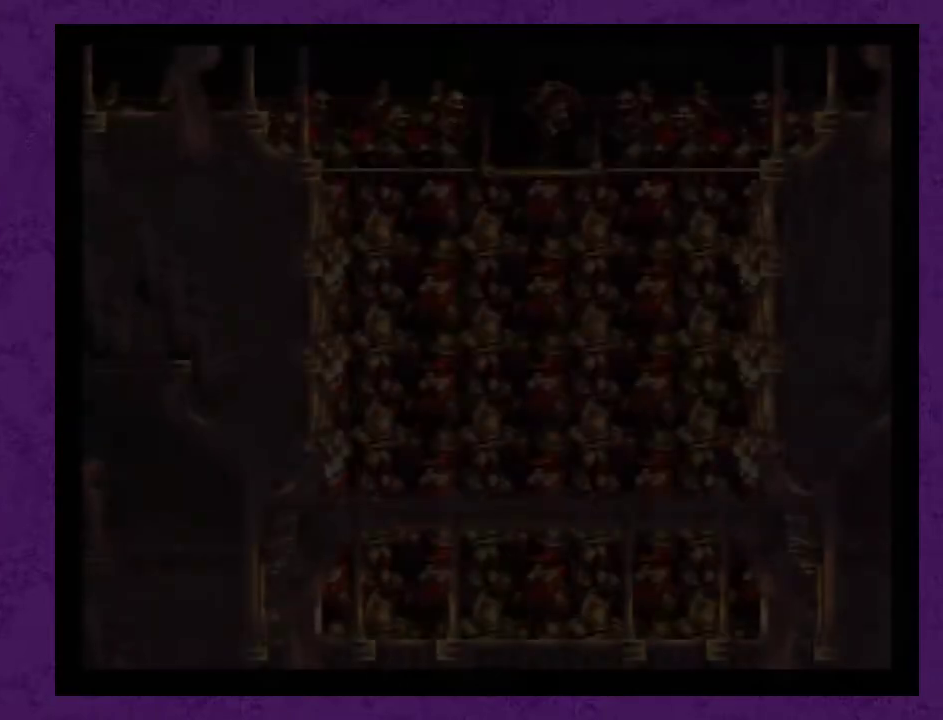
{"buttons": ["DPAD_RIGHT"], "events": []}
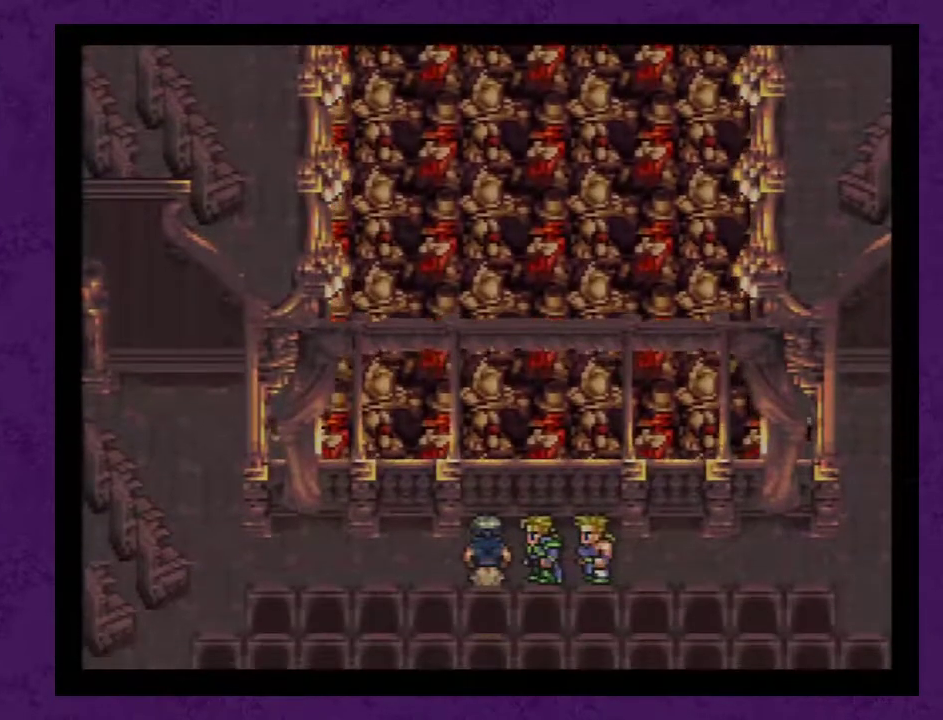
{"buttons": ["DPAD_RIGHT"], "events": [[267, "A", "down"], [333, "A", "up"], [400, "A", "down"], [483, "A", "up"]]}
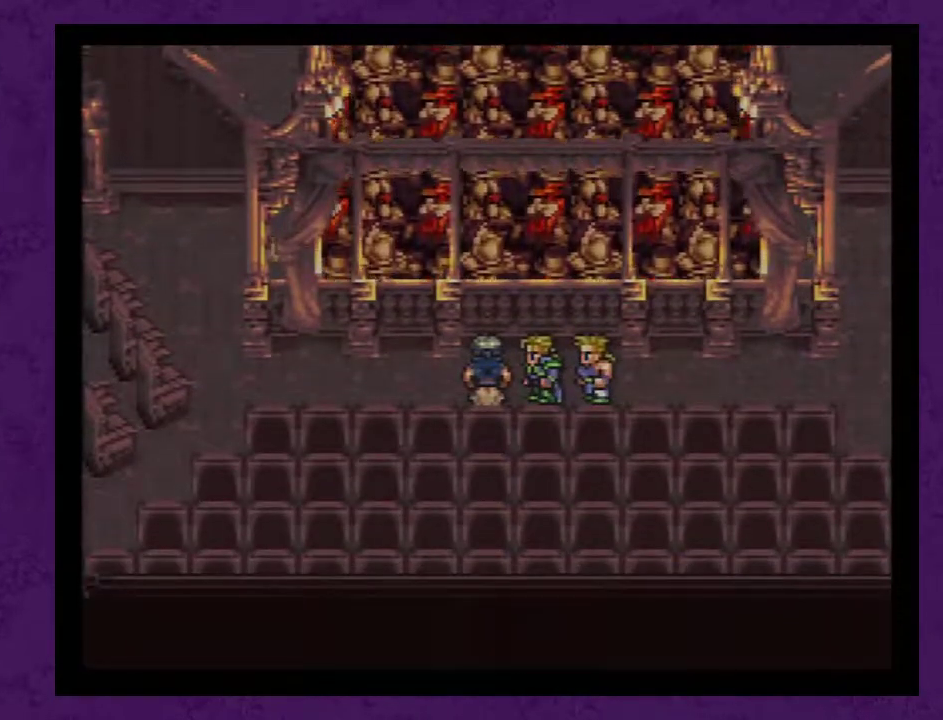
{"buttons": ["DPAD_RIGHT"], "events": [[50, "A", "down"], [117, "A", "up"], [200, "A", "down"], [267, "A", "up"], [367, "A", "down"], [417, "A", "up"]]}
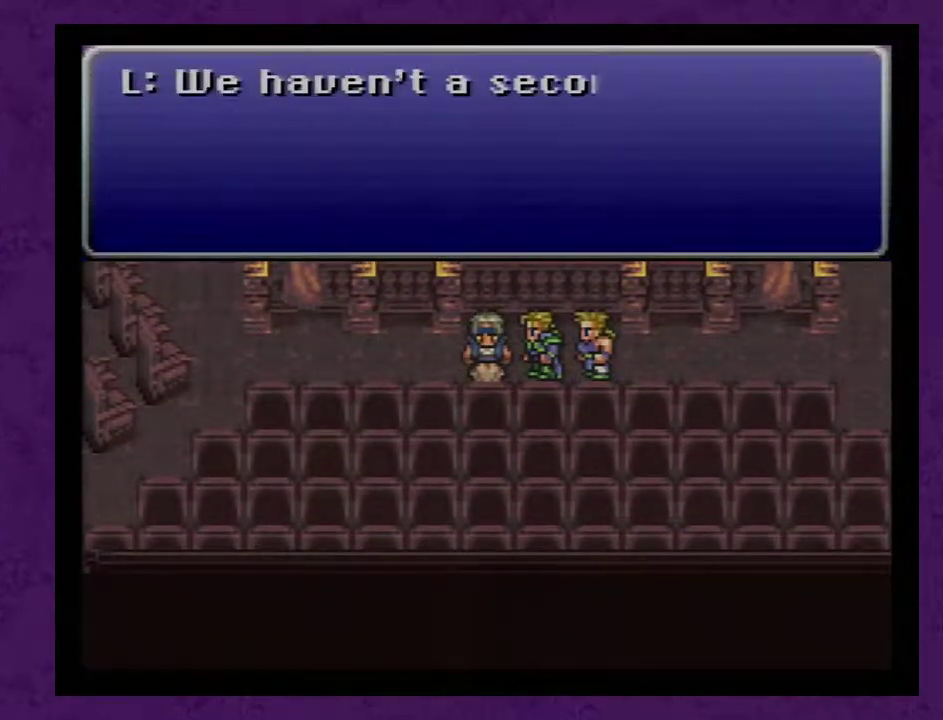
{"buttons": ["A", "DPAD_RIGHT"], "events": [[83, "A", "down"], [133, "A", "up"], [233, "A", "down"], [300, "A", "up"], [350, "A", "down"], [417, "A", "up"], [483, "A", "down"]]}
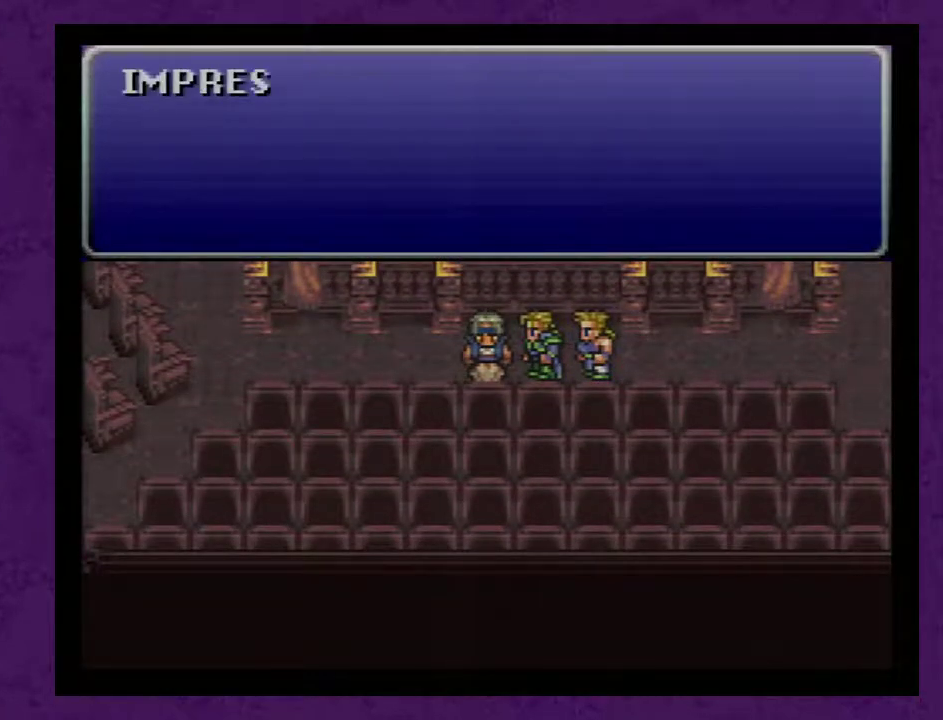
{"buttons": ["DPAD_RIGHT"], "events": [[67, "A", "up"], [167, "A", "down"], [233, "A", "up"], [300, "A", "down"], [383, "A", "up"]]}
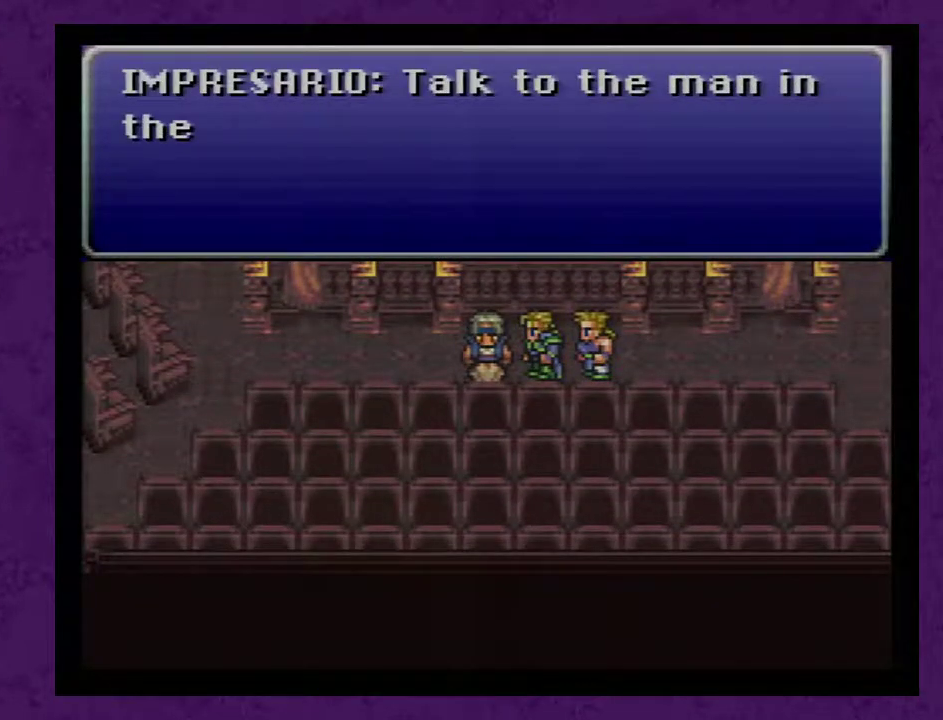
{"buttons": ["DPAD_RIGHT"], "events": [[67, "A", "down"], [133, "A", "up"], [233, "A", "down"], [283, "A", "up"], [383, "A", "down"], [450, "A", "up"]]}
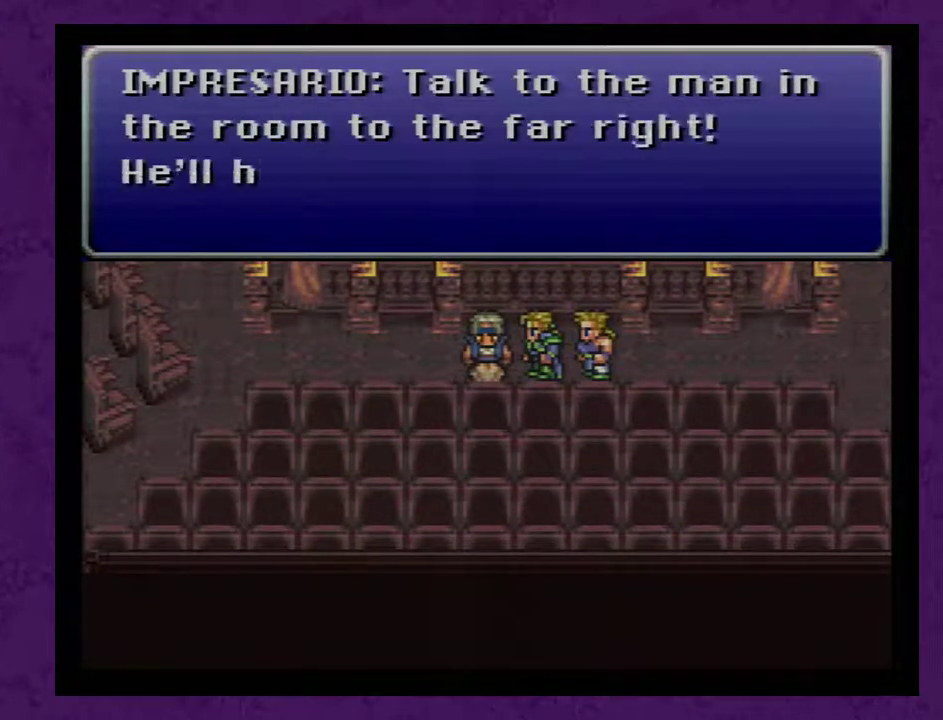
{"buttons": ["A", "DPAD_RIGHT"], "events": [[17, "A", "down"], [67, "A", "up"], [167, "A", "down"], [217, "A", "up"], [317, "A", "down"], [417, "A", "up"], [483, "A", "down"]]}
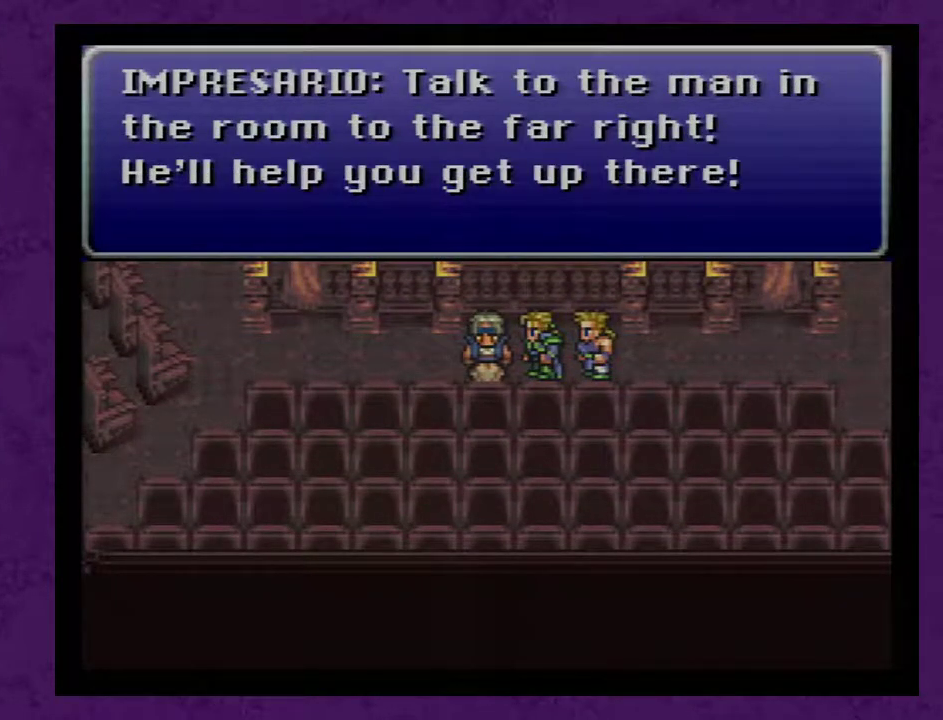
{"buttons": ["A", "DPAD_RIGHT"], "events": [[33, "A", "up"], [133, "A", "down"], [200, "A", "up"], [250, "A", "down"], [350, "A", "up"], [500, "A", "down"]]}
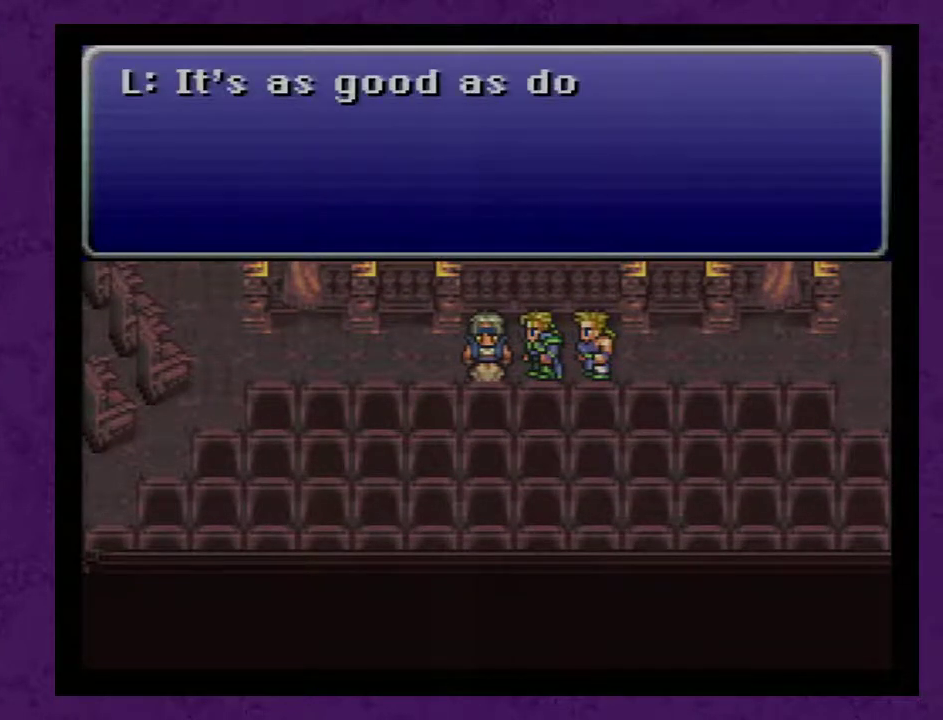
{"buttons": ["A", "DPAD_RIGHT"], "events": [[250, "A", "up"], [317, "A", "down"], [383, "A", "up"], [450, "A", "down"]]}
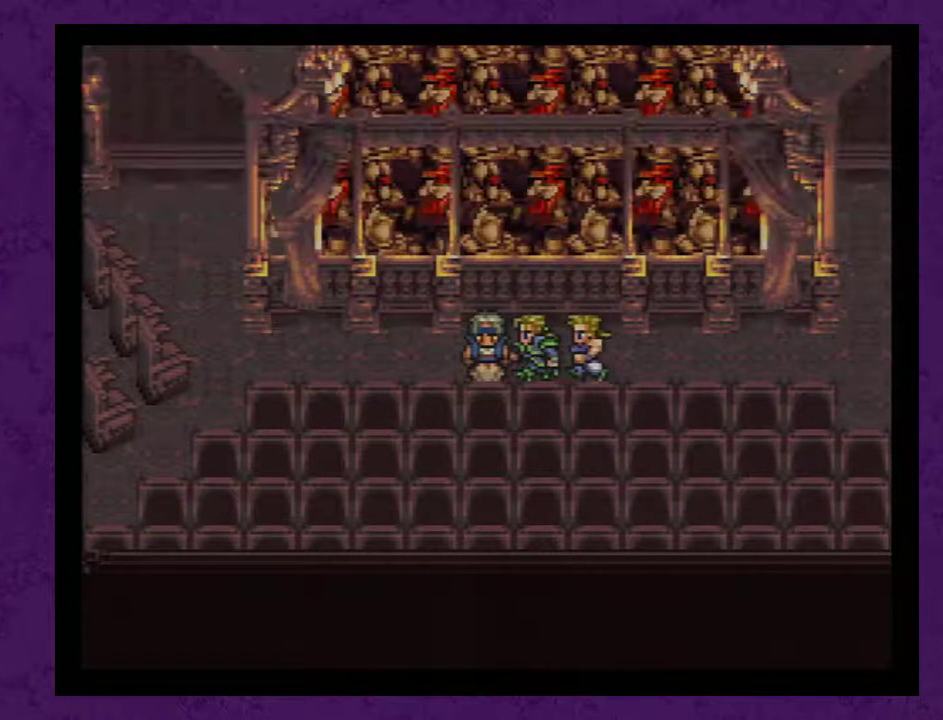
{"buttons": ["DPAD_RIGHT"], "events": [[33, "A", "up"]]}